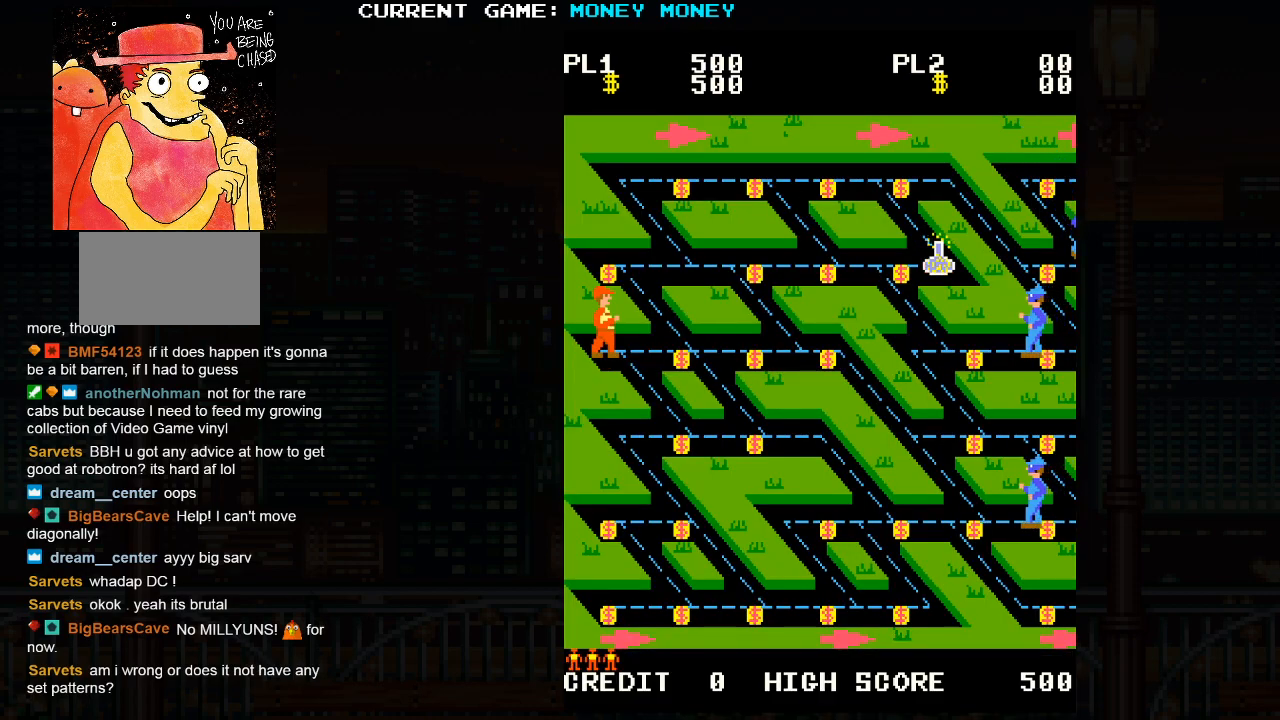
Gameplay with a controller (arcade stick); each line is a JSON object with the inputs held at the frame after it. "events" lists button and stick changes between this image and that frame as [ms after this image, input, new state], when the widget could be followed in between. Not read: HP L3 MP R3.
{"buttons": [], "left_stick": "right", "events": [[267, "left_stick", "right"]]}
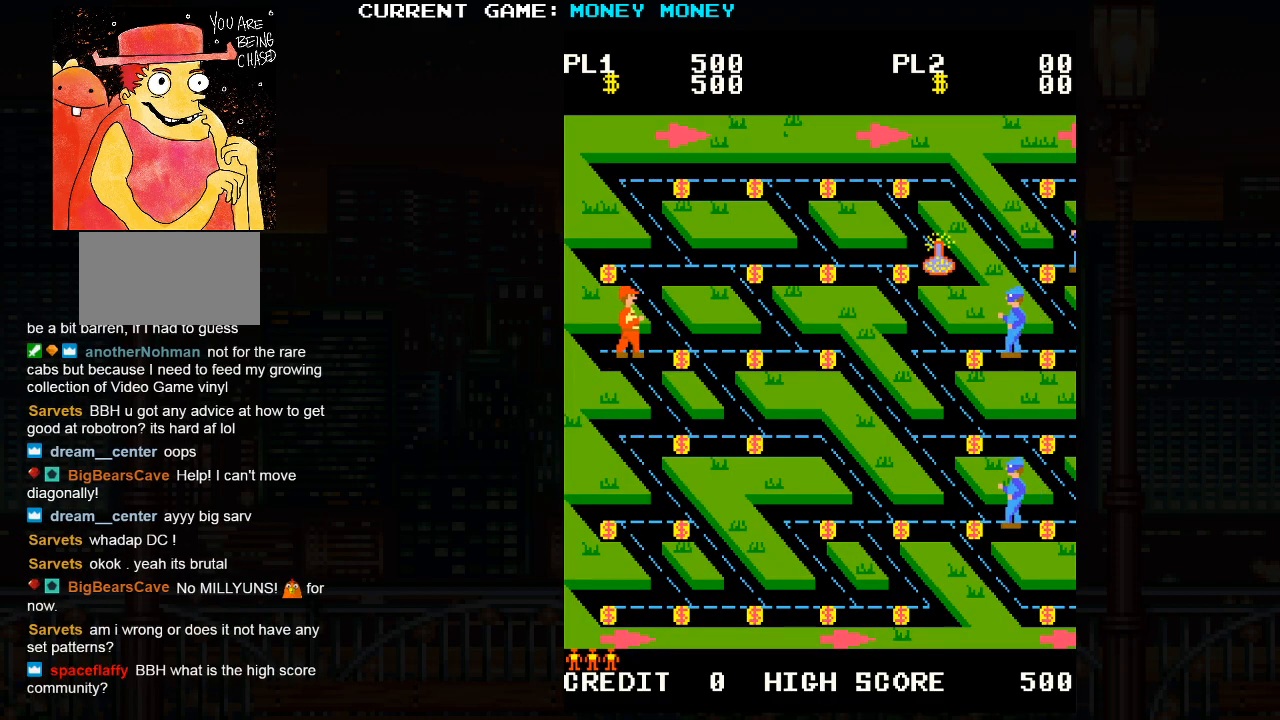
{"buttons": [], "left_stick": "right", "events": [[17, "left_stick", "center"], [200, "left_stick", "right"]]}
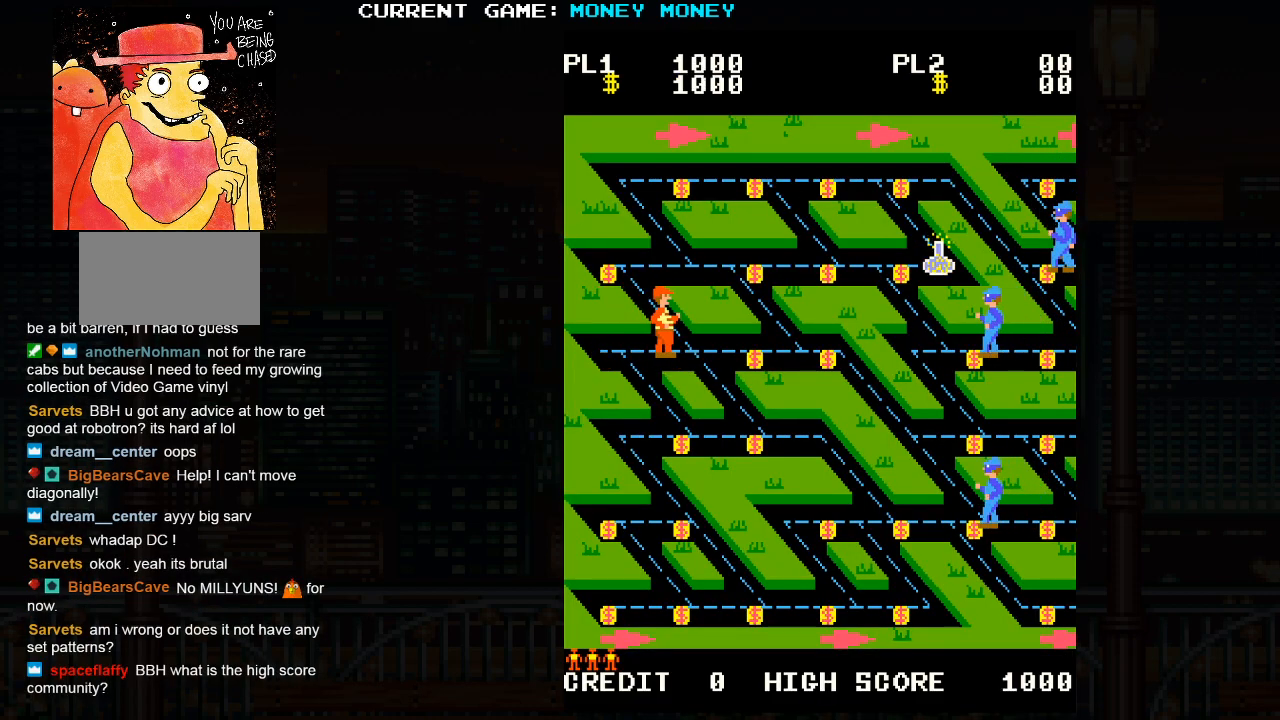
{"buttons": [], "left_stick": "right", "events": []}
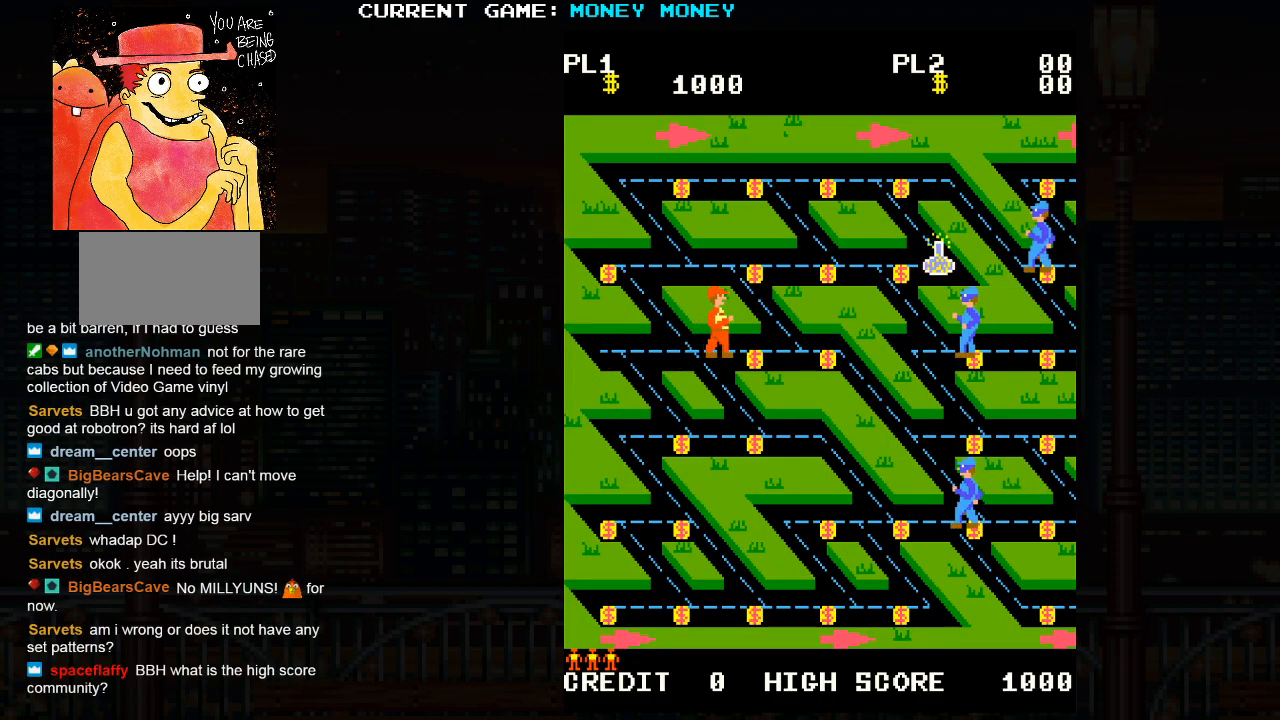
{"buttons": [], "left_stick": "center", "events": [[500, "left_stick", "center"]]}
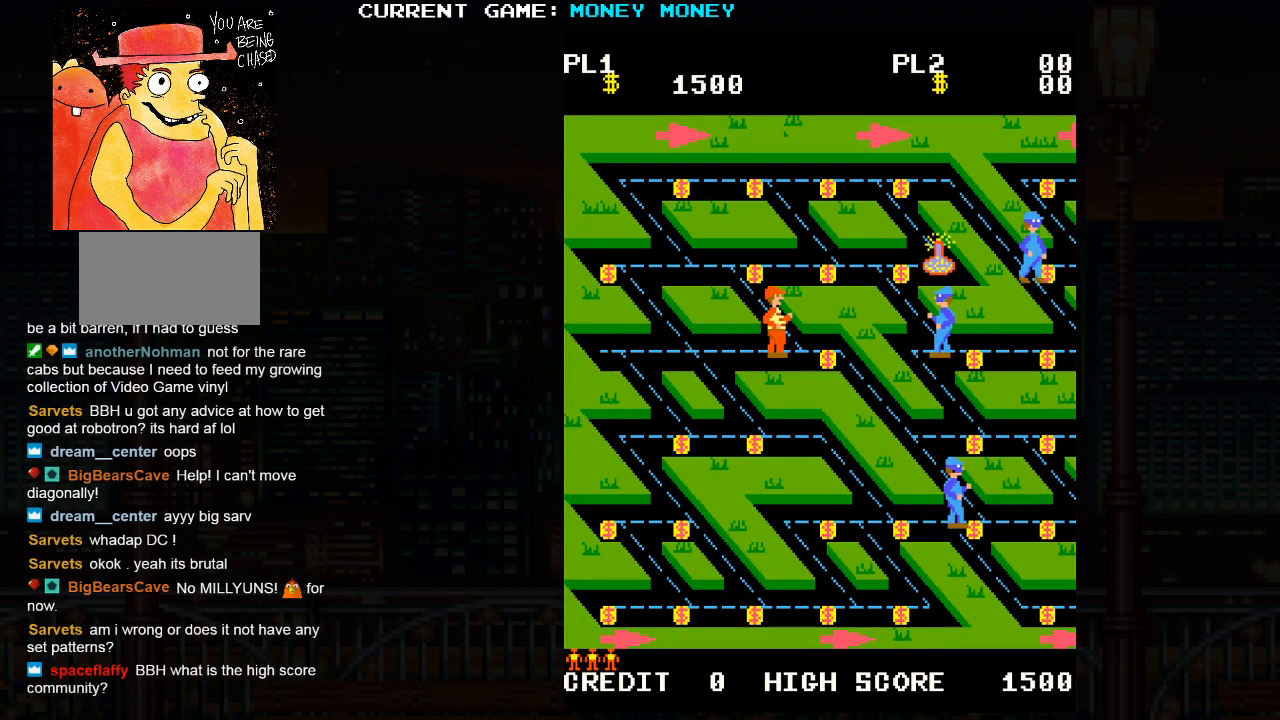
{"buttons": [], "left_stick": "up-left", "events": [[83, "left_stick", "up-left"]]}
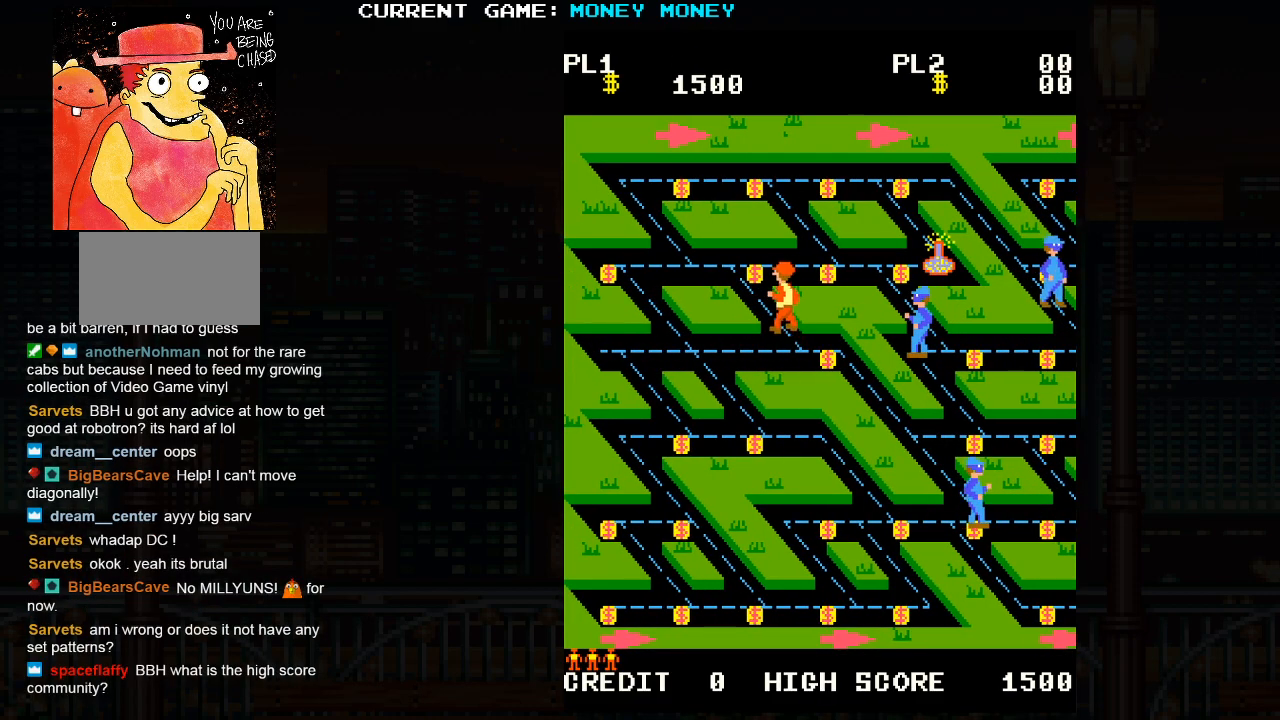
{"buttons": [], "left_stick": "right", "events": [[350, "left_stick", "right"]]}
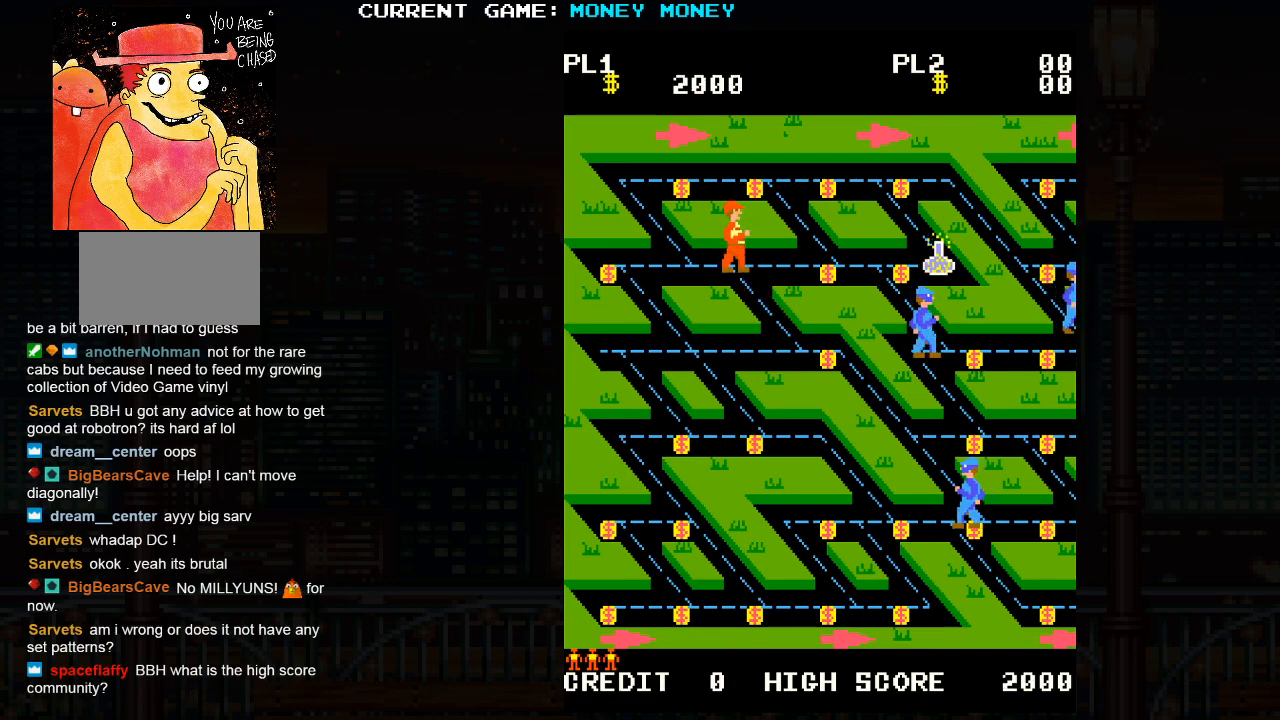
{"buttons": [], "left_stick": "right", "events": []}
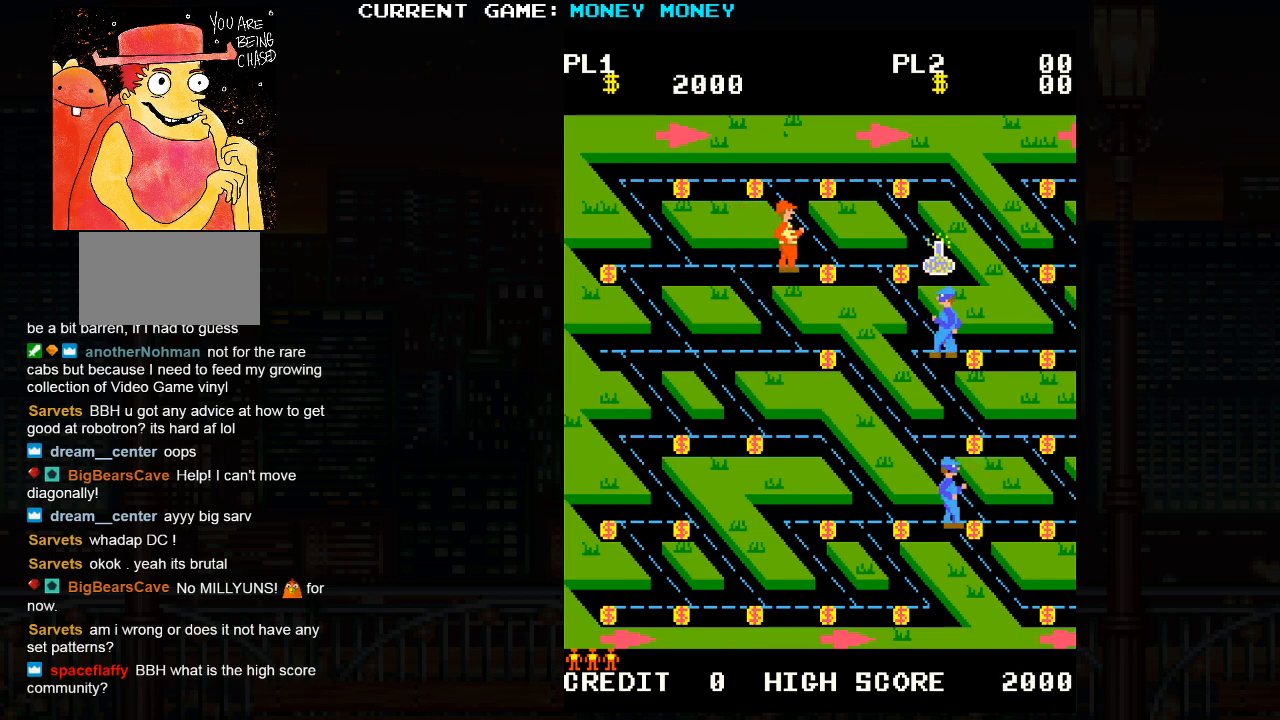
{"buttons": [], "left_stick": "up-left", "events": [[150, "left_stick", "center"], [200, "left_stick", "up"], [250, "left_stick", "up-left"]]}
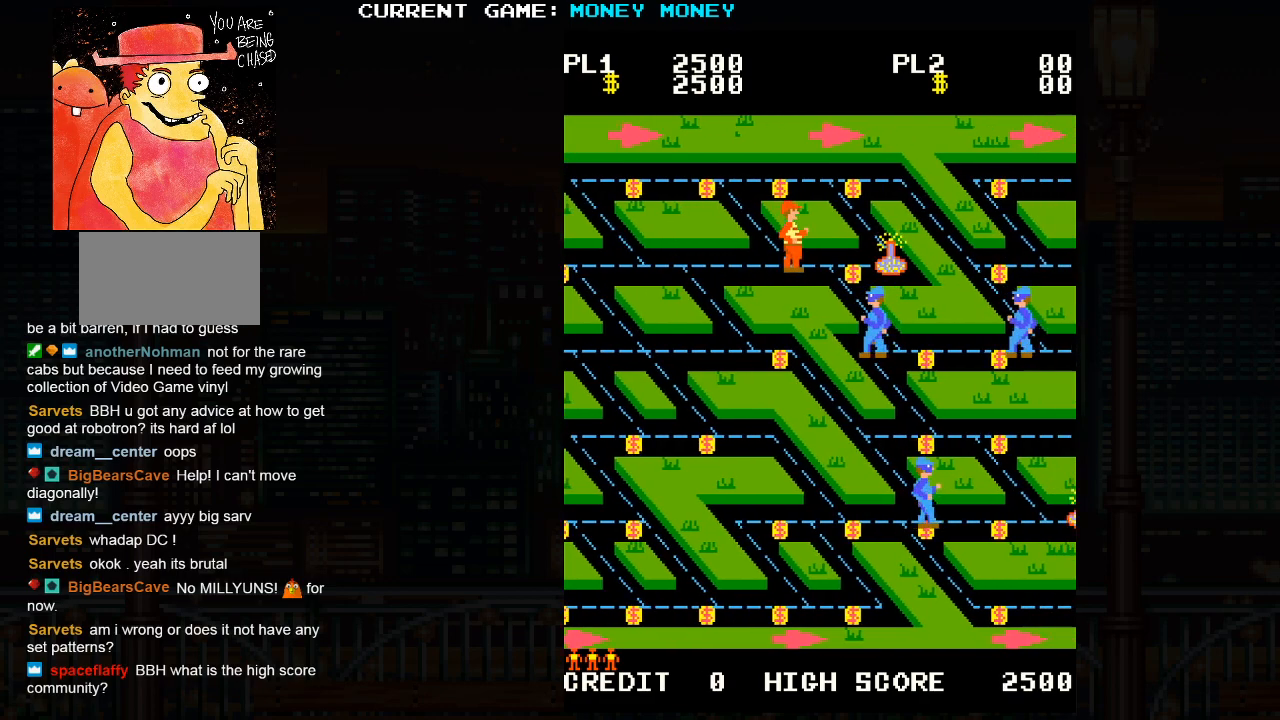
{"buttons": [], "left_stick": "right", "events": [[433, "left_stick", "right"]]}
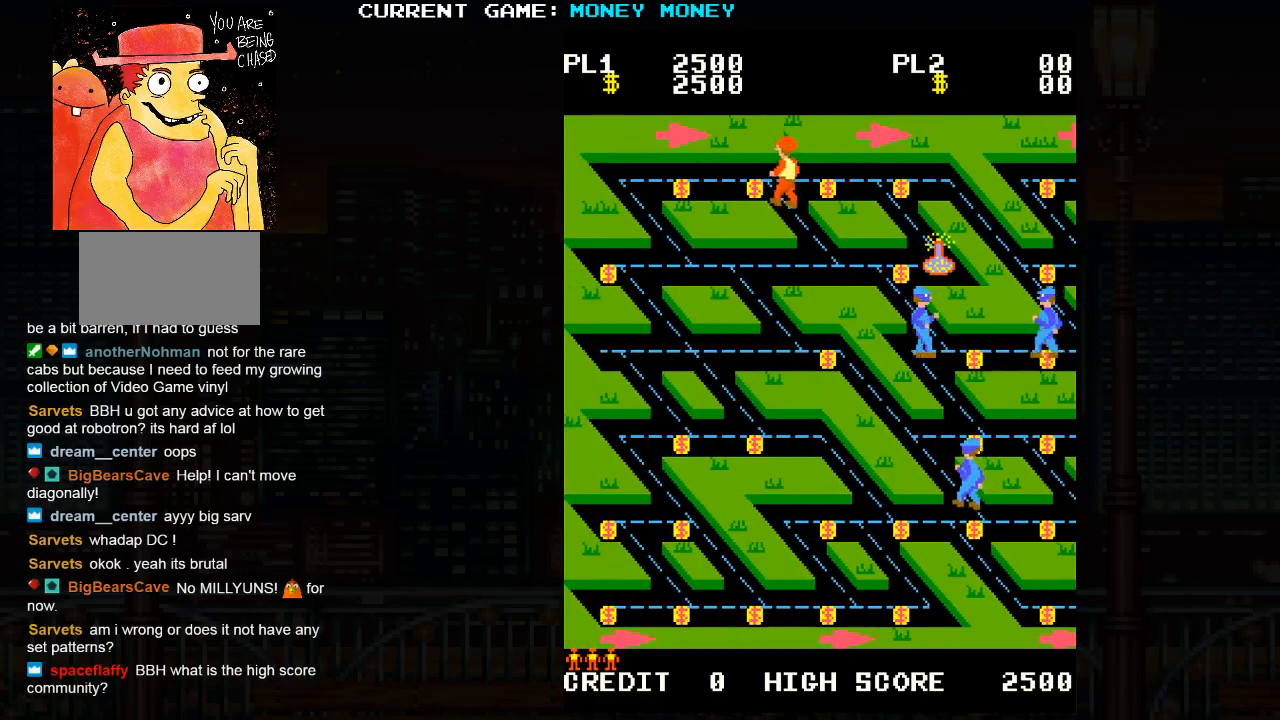
{"buttons": [], "left_stick": "right", "events": []}
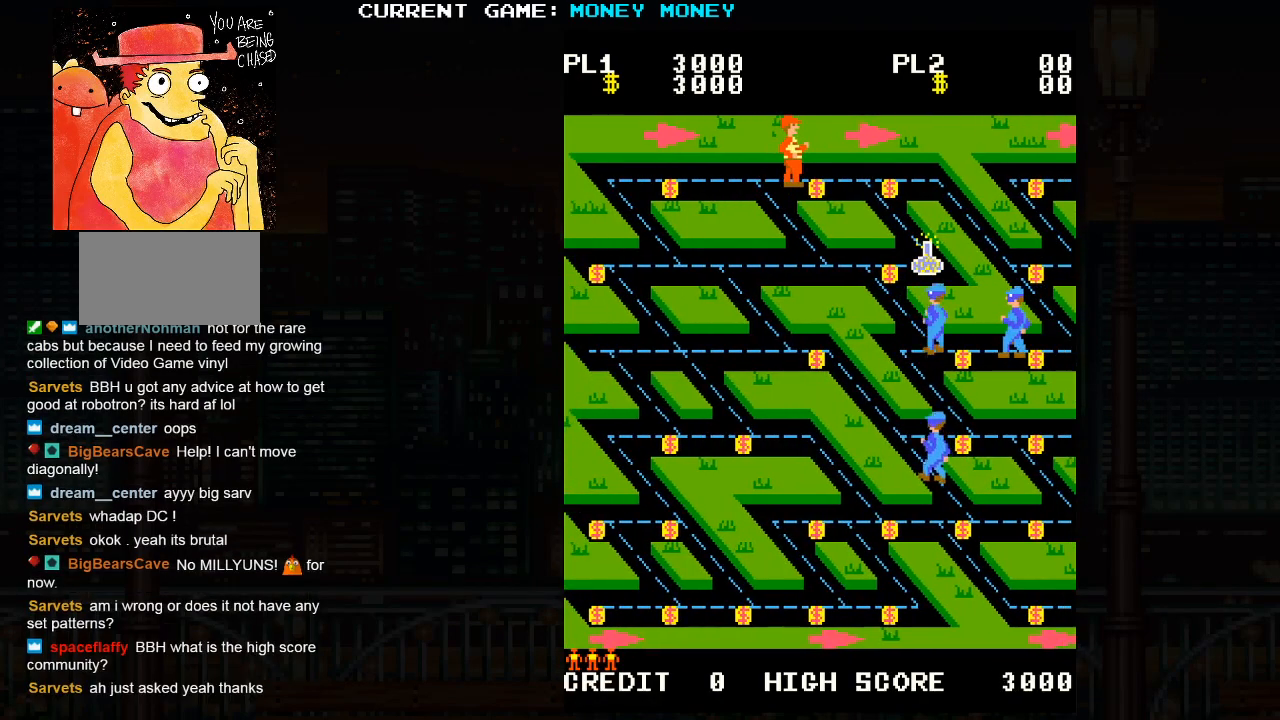
{"buttons": [], "left_stick": "right", "events": []}
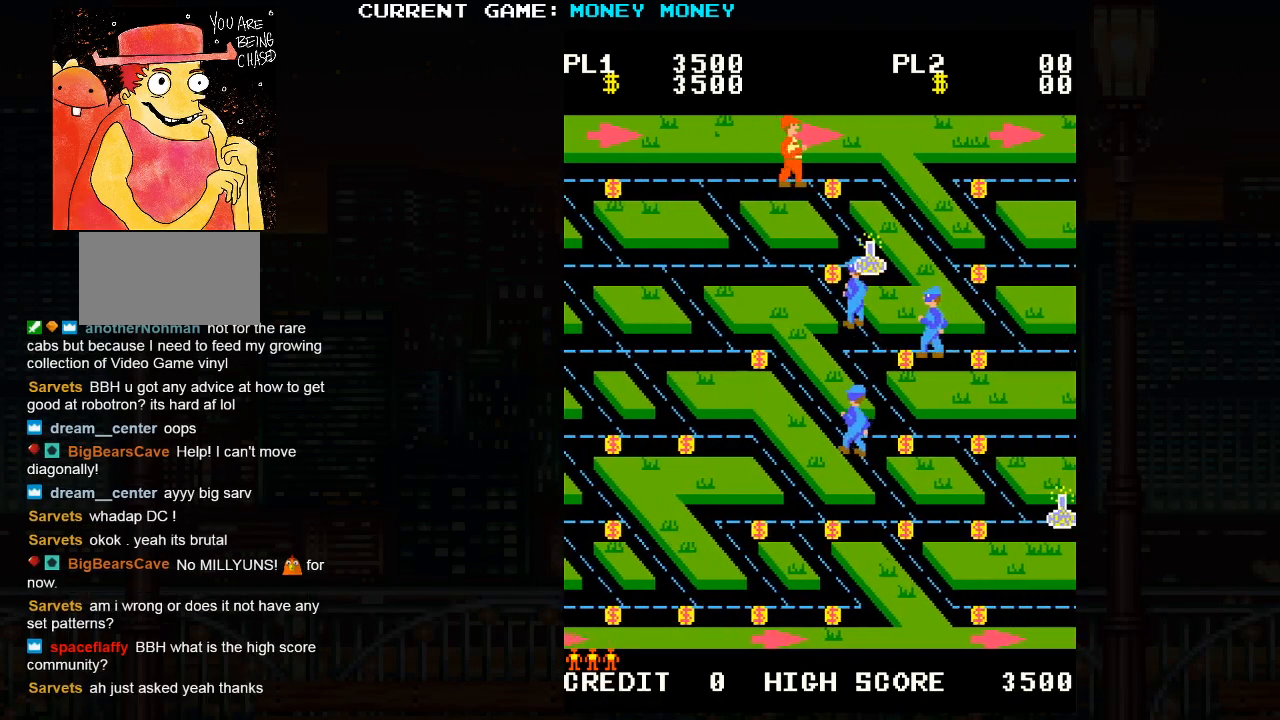
{"buttons": [], "left_stick": "down", "events": [[183, "left_stick", "down"]]}
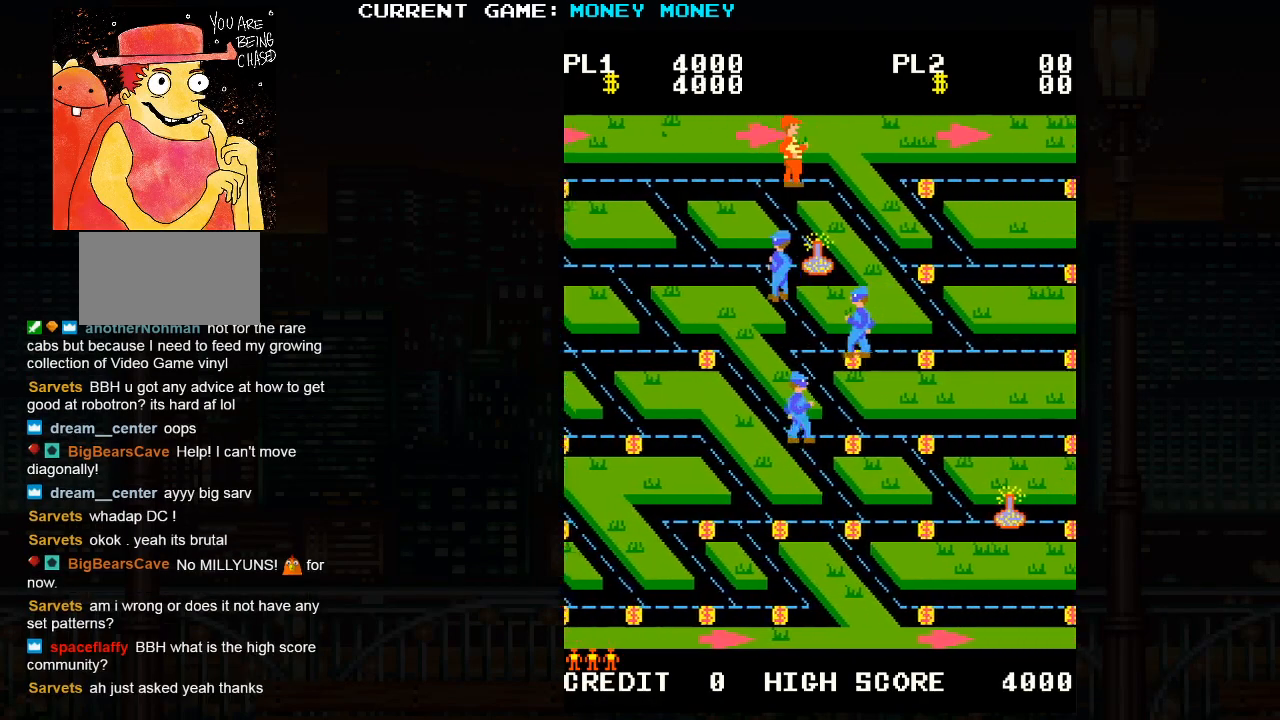
{"buttons": [], "left_stick": "left", "events": [[400, "left_stick", "center"], [483, "left_stick", "left"]]}
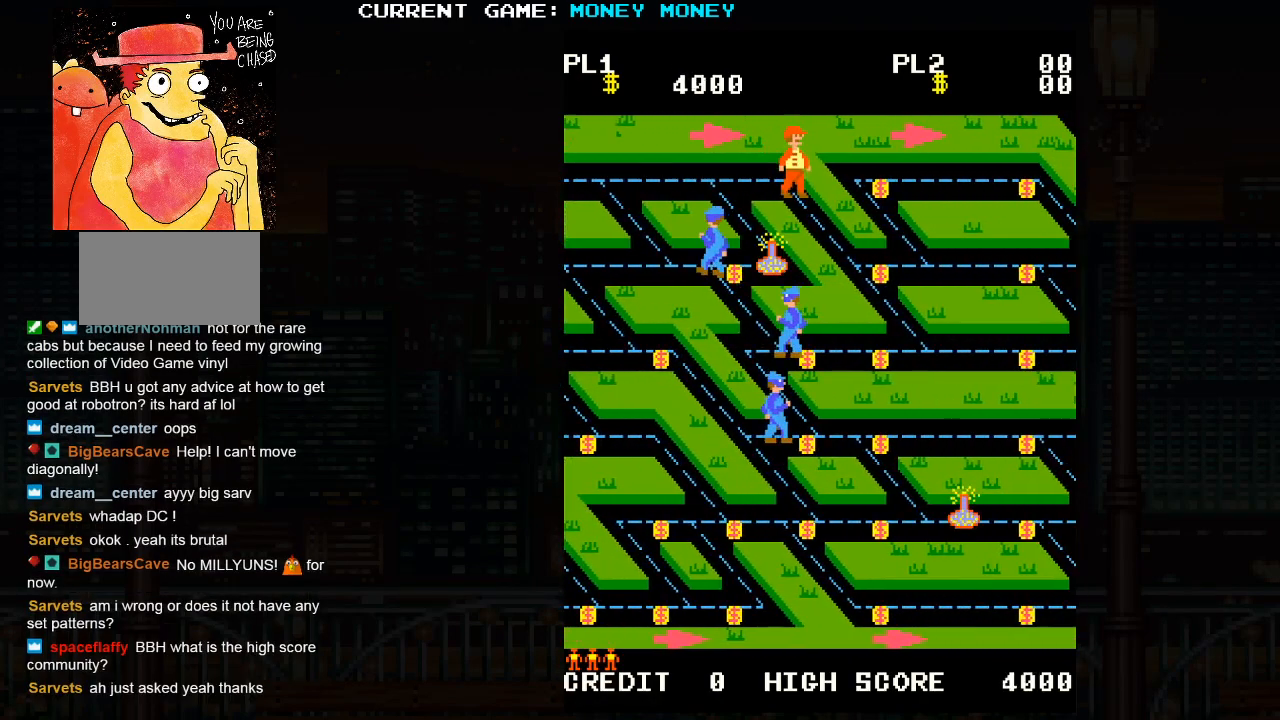
{"buttons": [], "left_stick": "up-left", "events": [[250, "left_stick", "up-left"]]}
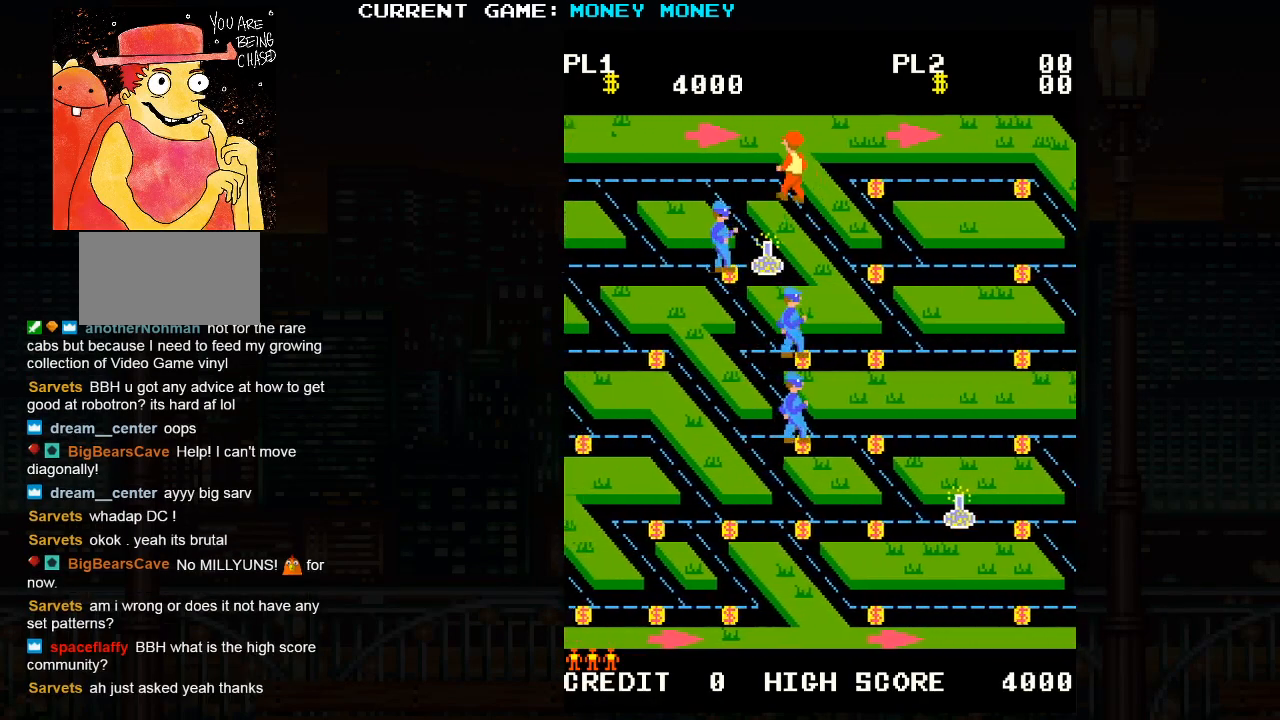
{"buttons": [], "left_stick": "left", "events": [[200, "left_stick", "left"]]}
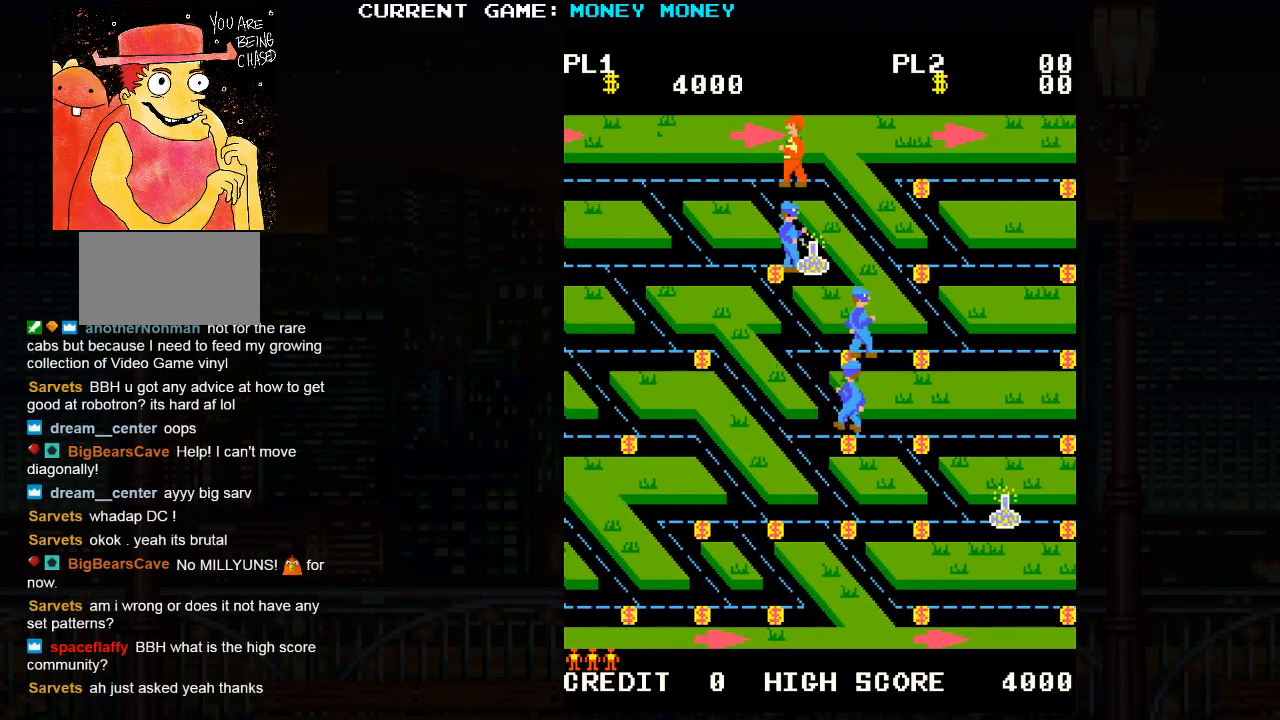
{"buttons": [], "left_stick": "left", "events": []}
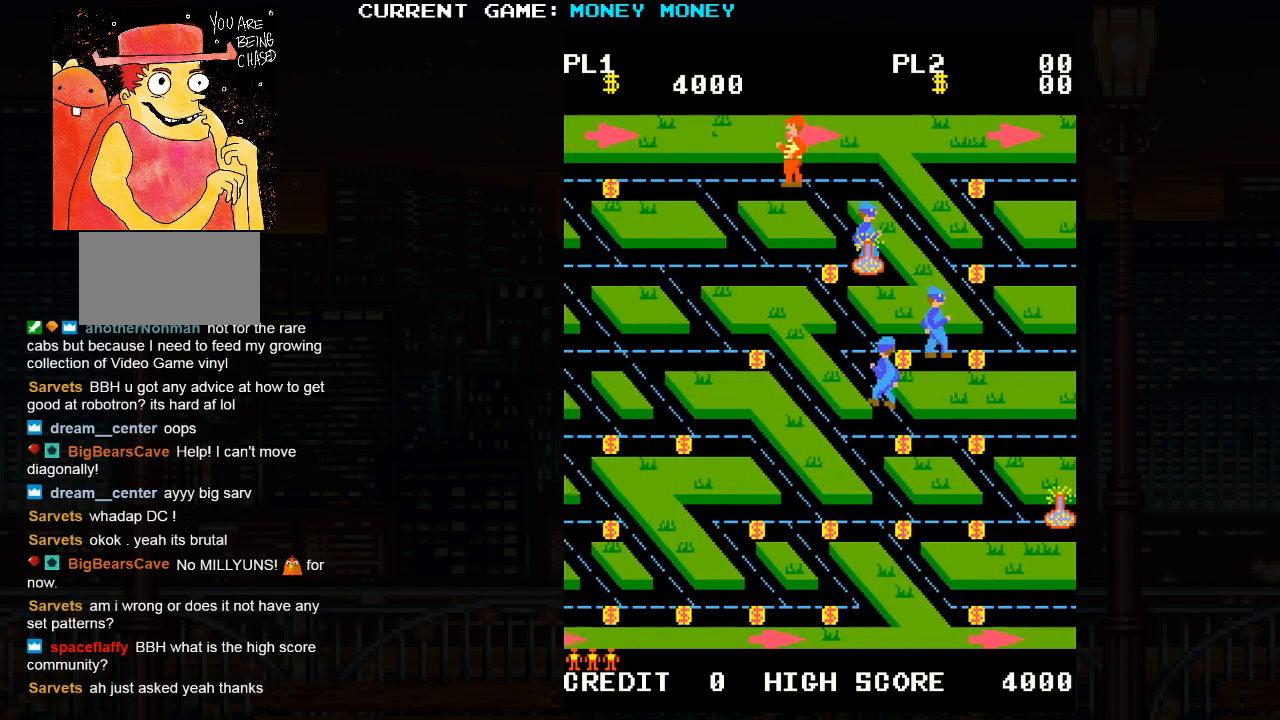
{"buttons": [], "left_stick": "center", "events": [[300, "left_stick", "center"]]}
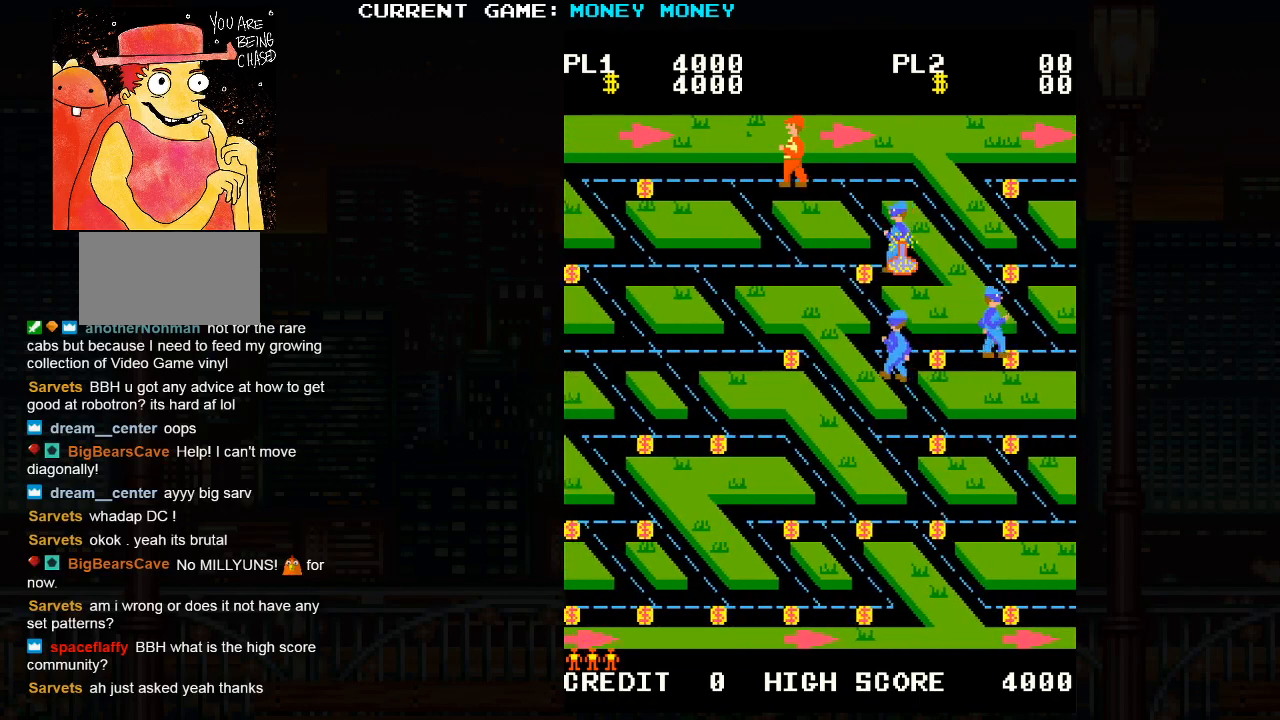
{"buttons": [], "left_stick": "center", "events": [[17, "left_stick", "up"], [83, "left_stick", "center"]]}
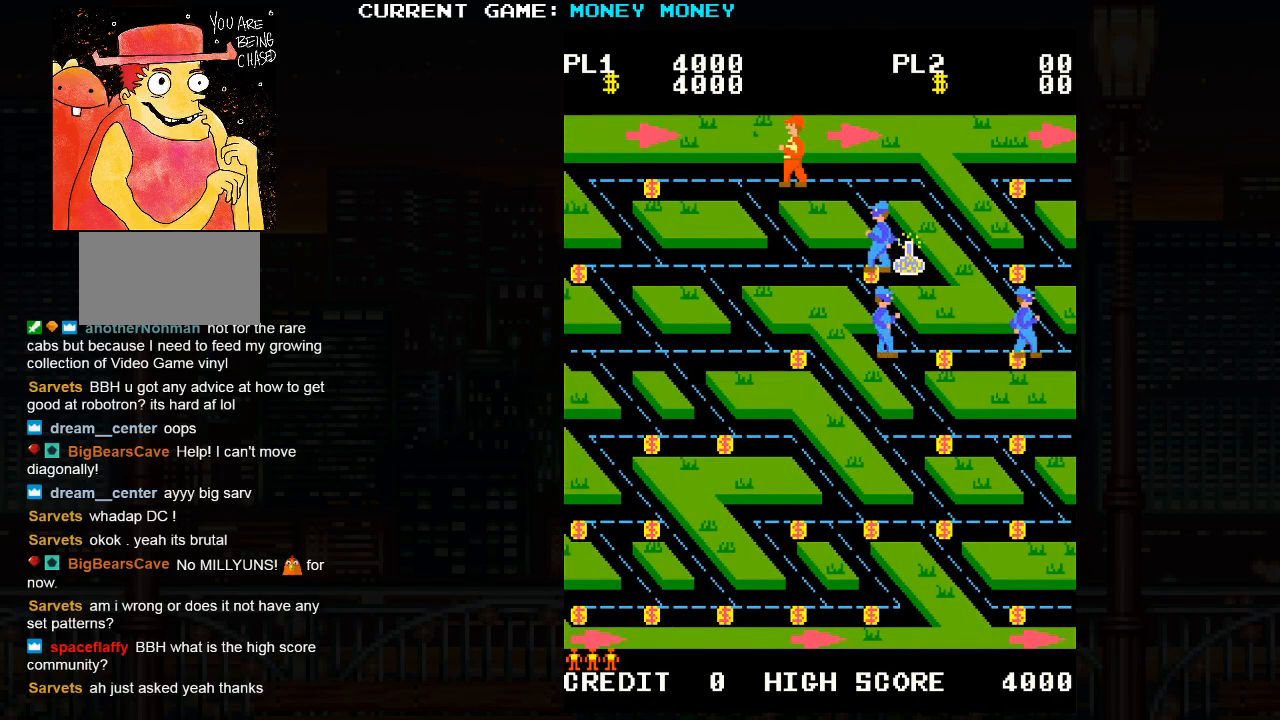
{"buttons": [], "left_stick": "center", "events": []}
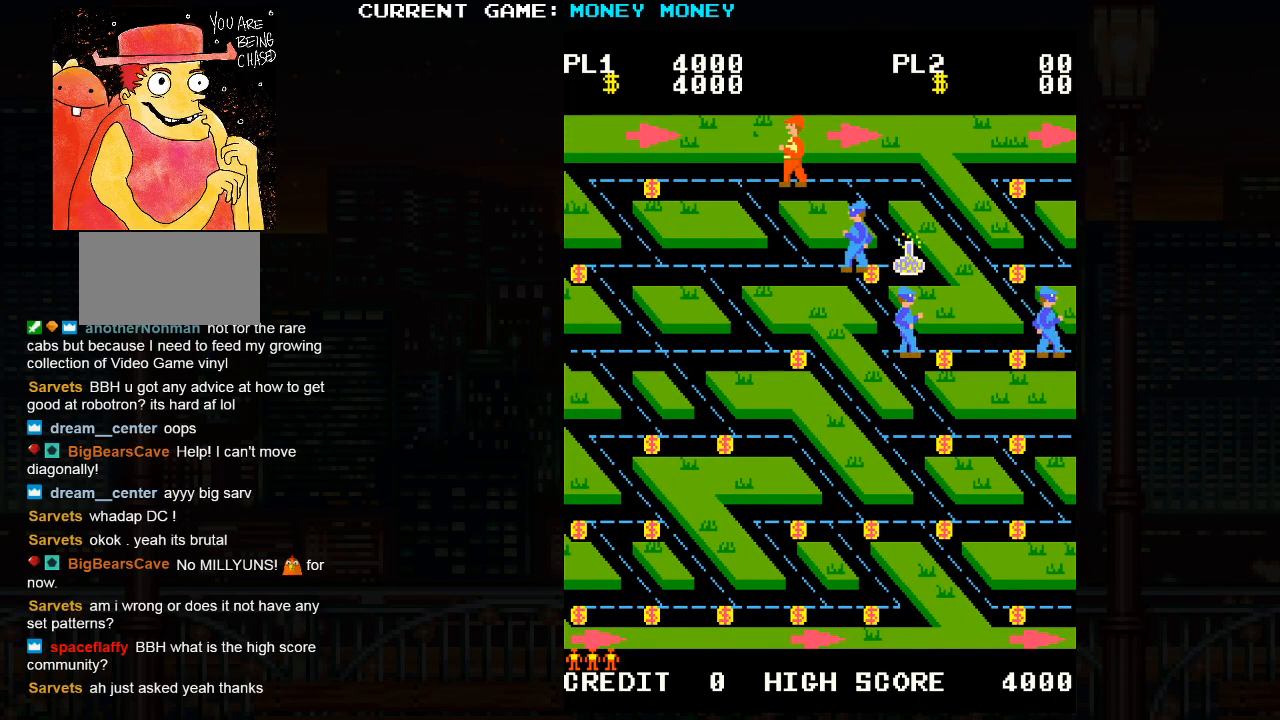
{"buttons": [], "left_stick": "right", "events": [[100, "left_stick", "right"]]}
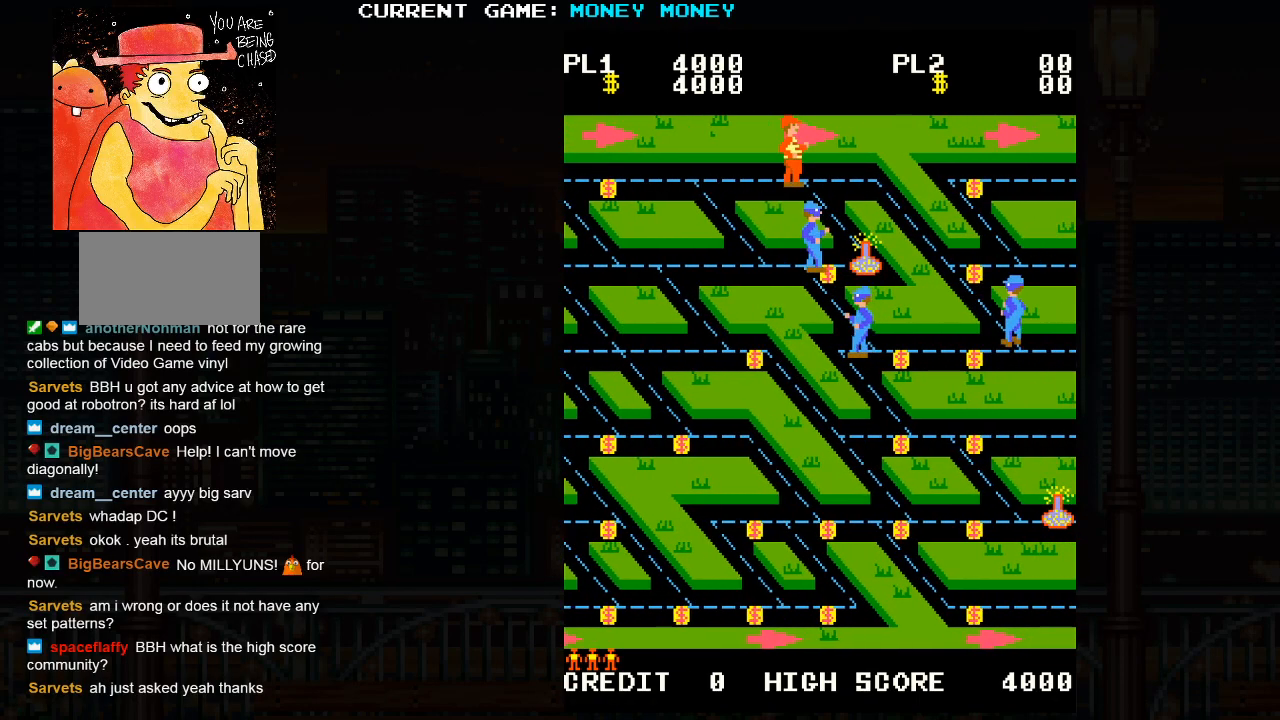
{"buttons": [], "left_stick": "up", "events": [[17, "left_stick", "down"], [150, "left_stick", "center"], [367, "left_stick", "up"]]}